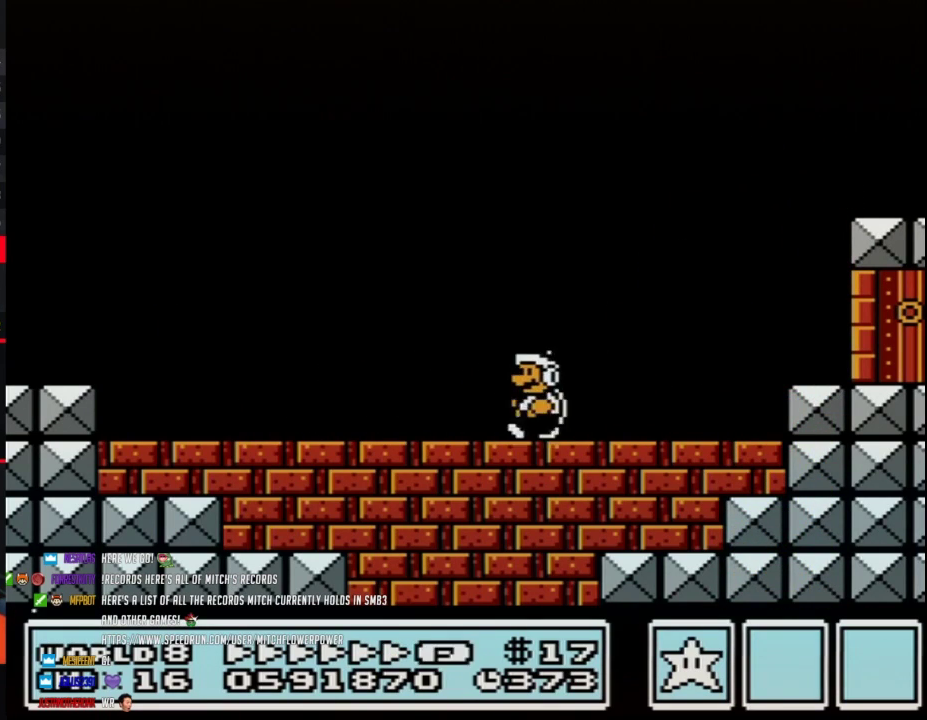
Gameplay with a controller (Nintendo layout); each line is a JSON object with the inputs held at the frame after it. "events" lists button and stick changes between this image and that frame as [ms after this image, input, new state], when the widget could be followed in between. Not read: L3 R3.
{"buttons": ["B", "DPAD_LEFT"], "events": []}
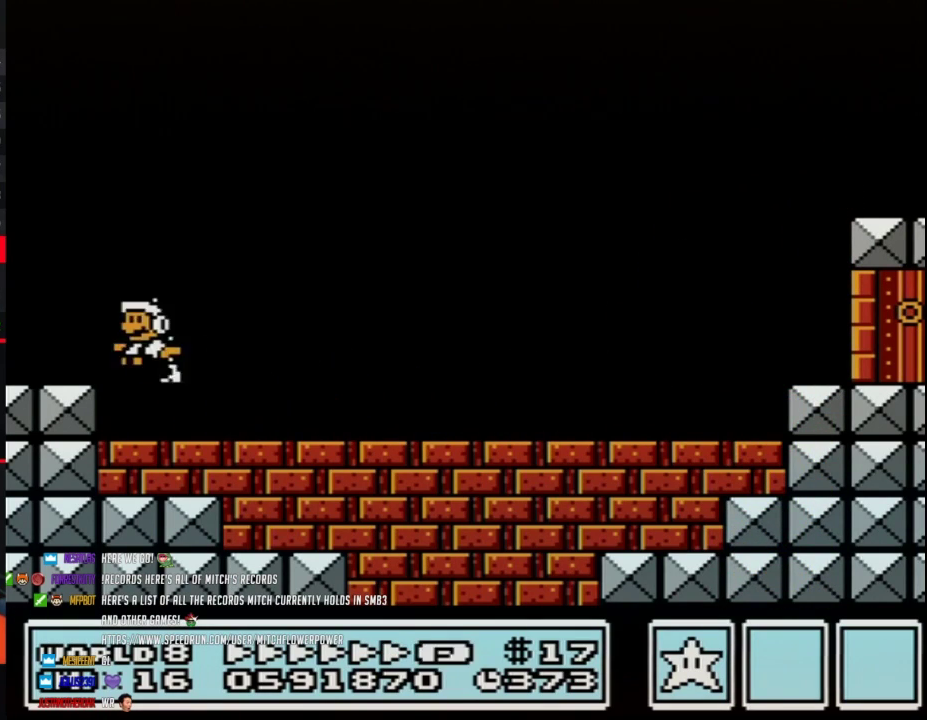
{"buttons": ["B", "DPAD_RIGHT"], "events": [[33, "A", "down"], [183, "DPAD_LEFT", "up"], [183, "DPAD_RIGHT", "down"], [450, "A", "up"]]}
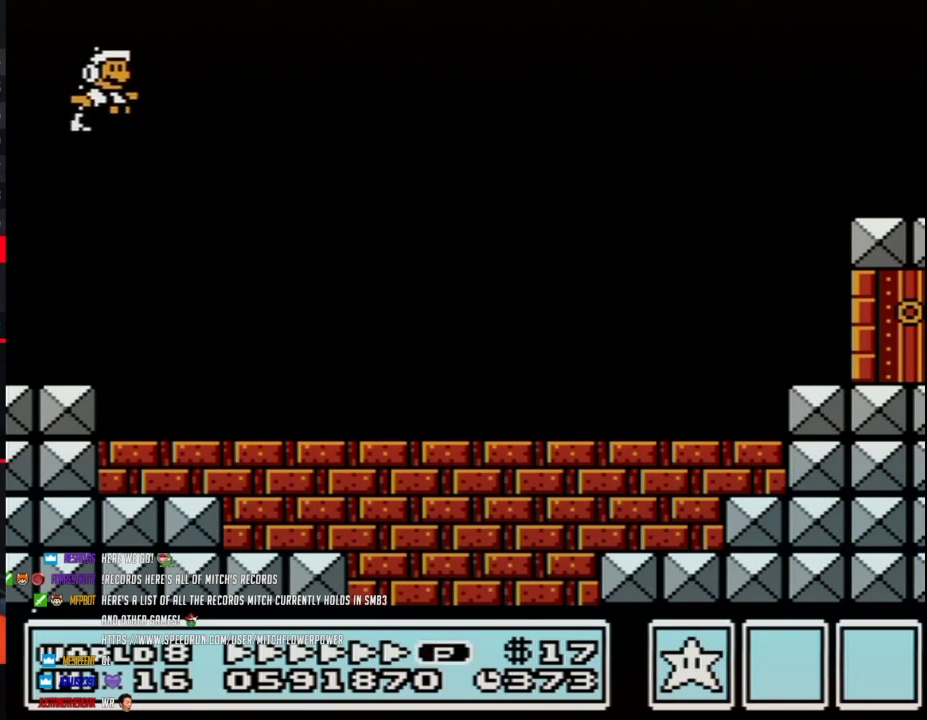
{"buttons": ["B", "DPAD_RIGHT"], "events": []}
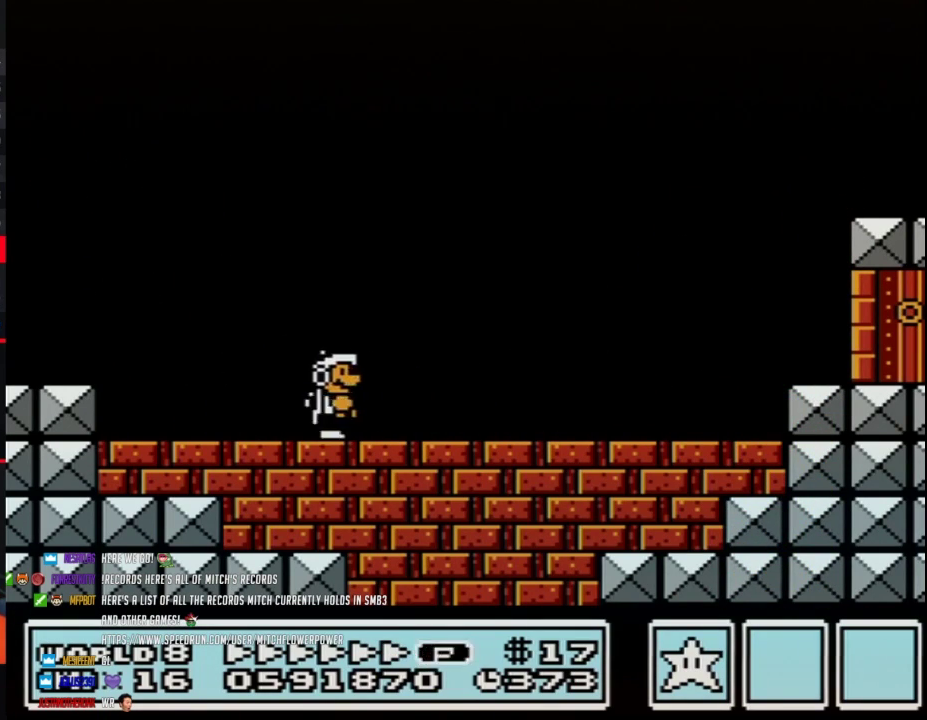
{"buttons": ["B", "DPAD_RIGHT"], "events": [[133, "A", "down"], [283, "A", "up"], [417, "DPAD_LEFT", "down"], [417, "DPAD_RIGHT", "up"], [467, "DPAD_LEFT", "up"], [467, "DPAD_RIGHT", "down"]]}
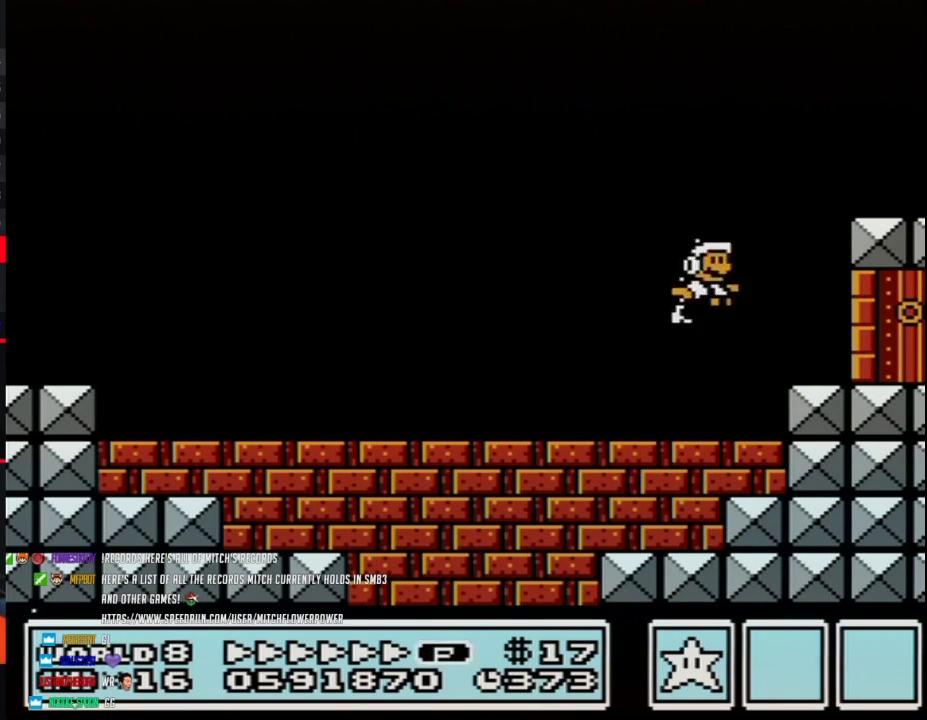
{"buttons": ["B", "DPAD_RIGHT"], "events": [[133, "DPAD_DOWN", "down"], [167, "DPAD_RIGHT", "up"], [283, "A", "down"], [317, "DPAD_RIGHT", "down"], [350, "A", "up"], [383, "DPAD_DOWN", "up"]]}
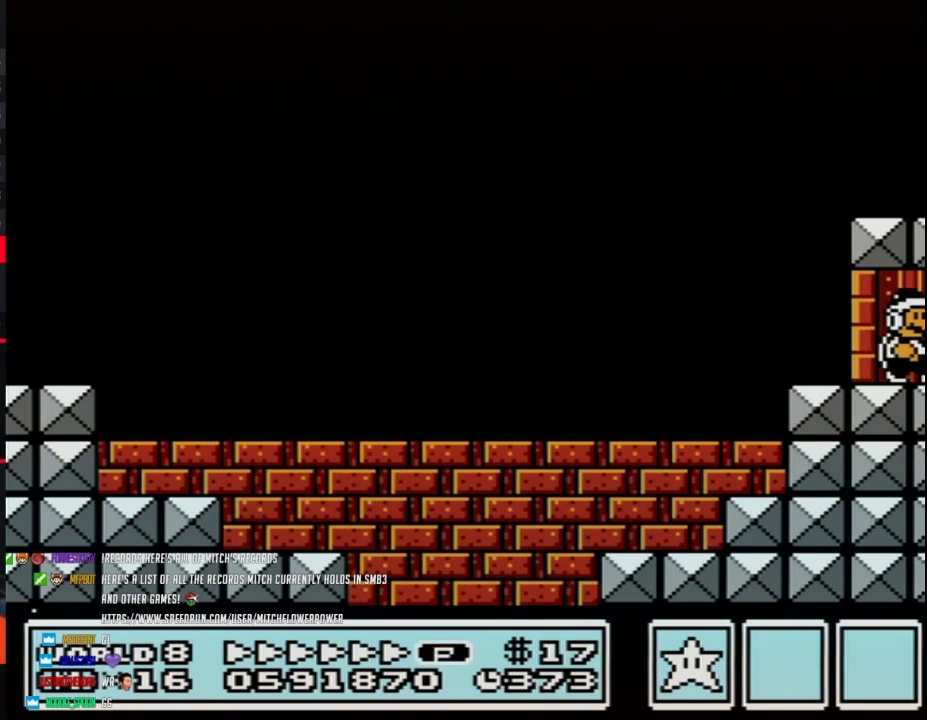
{"buttons": [], "events": [[100, "B", "up"], [200, "DPAD_RIGHT", "up"]]}
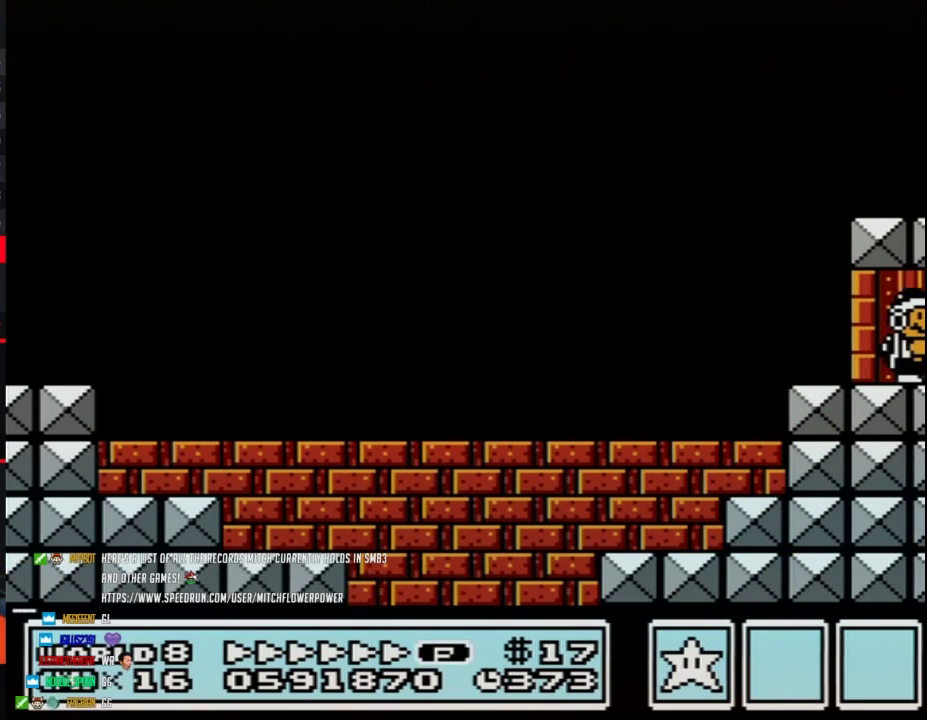
{"buttons": [], "events": []}
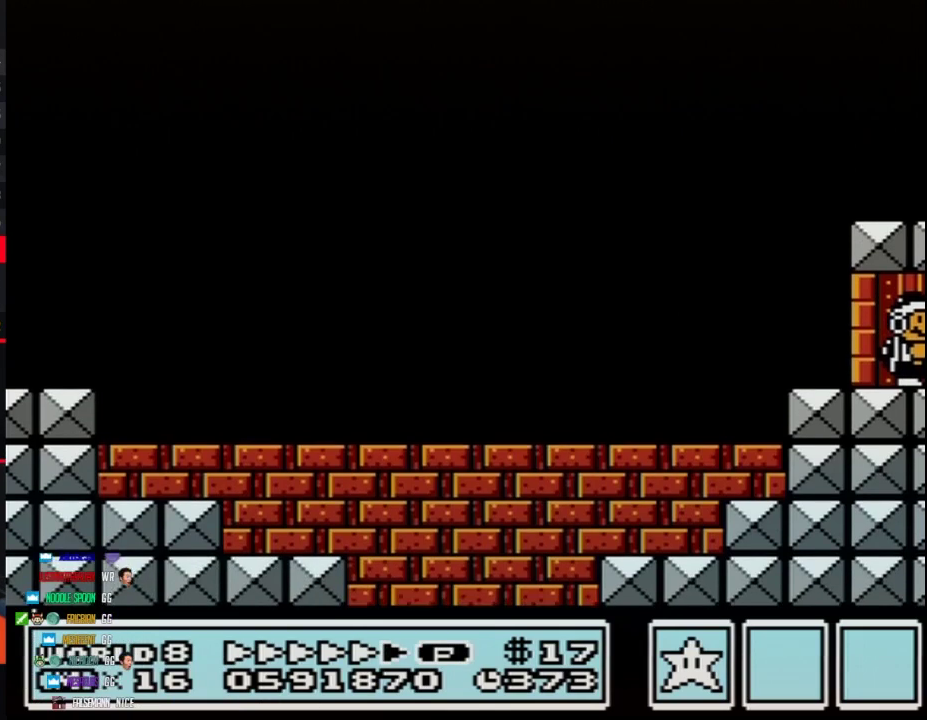
{"buttons": [], "events": []}
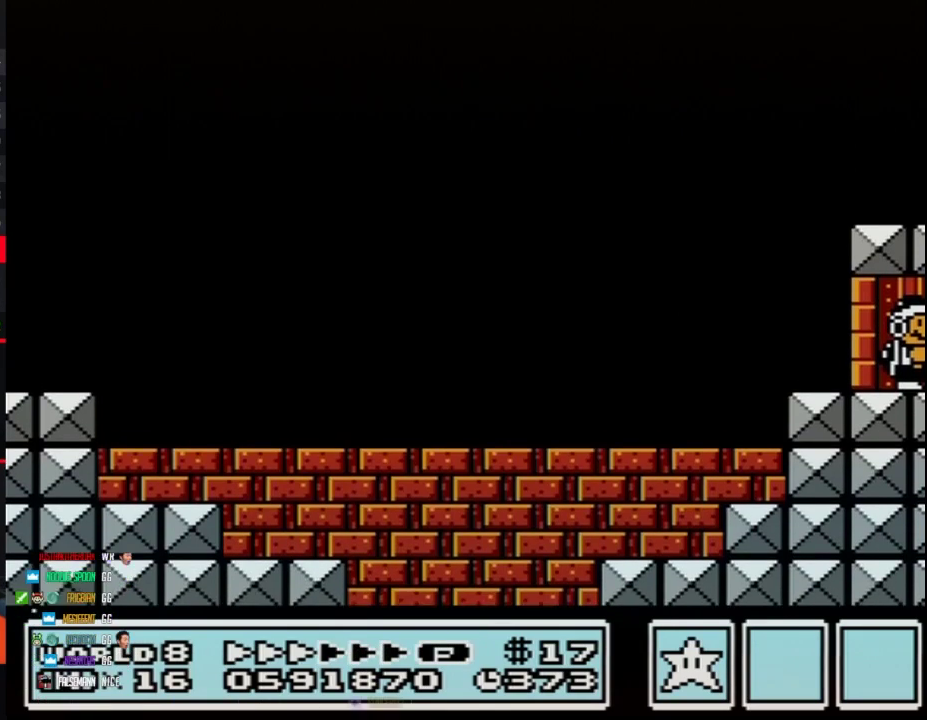
{"buttons": [], "events": []}
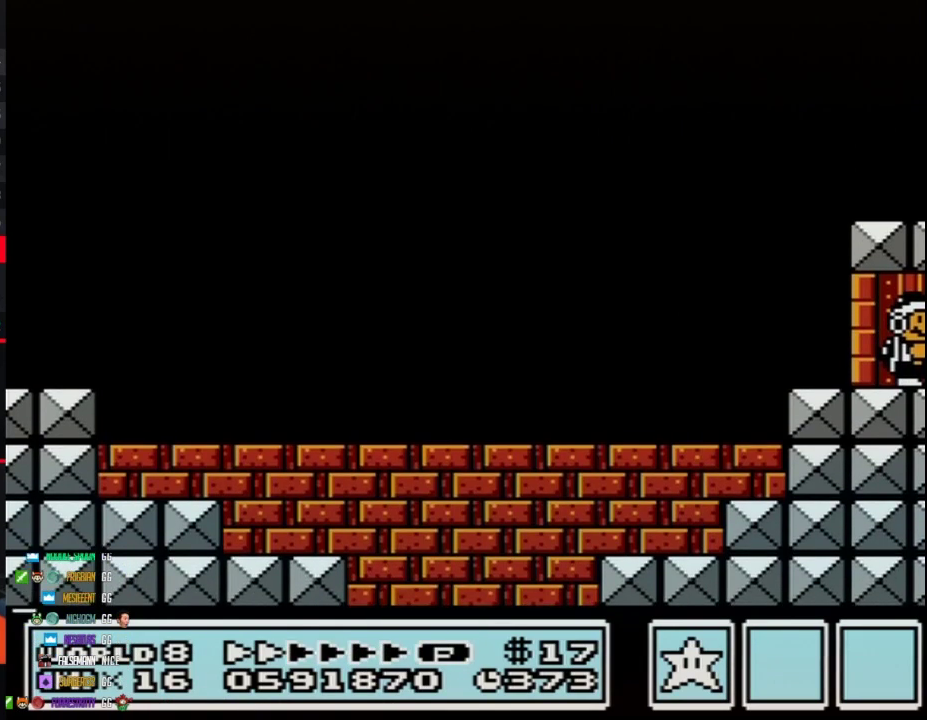
{"buttons": [], "events": []}
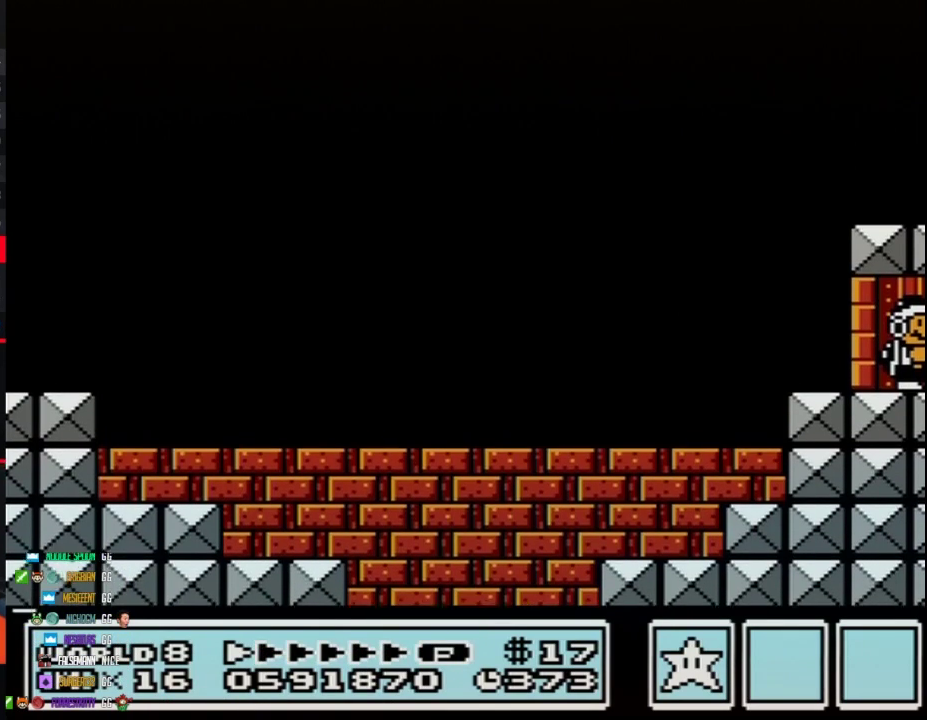
{"buttons": [], "events": []}
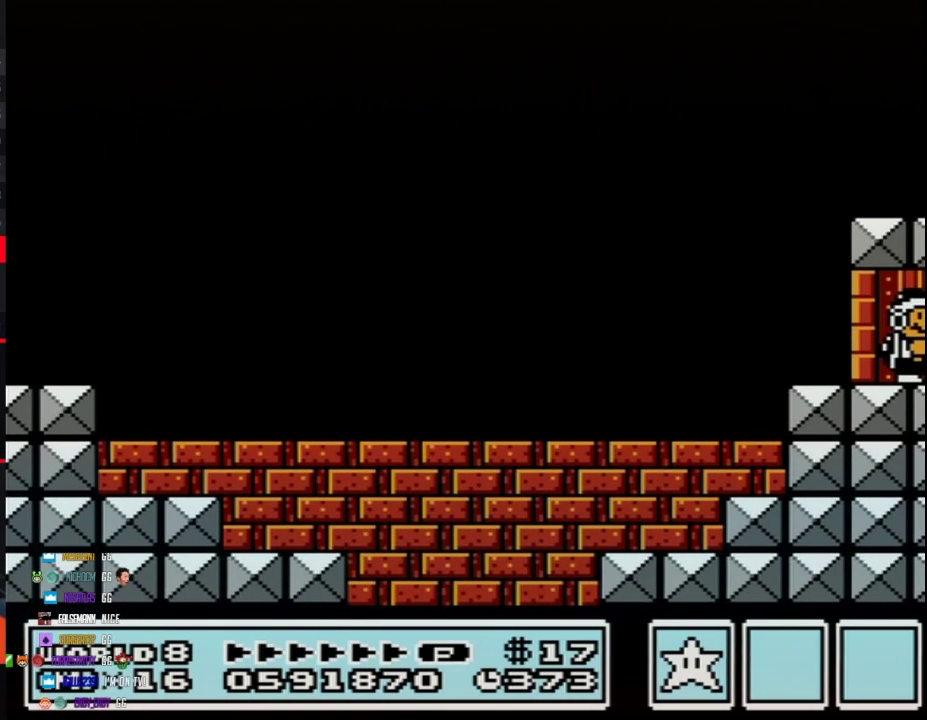
{"buttons": [], "events": []}
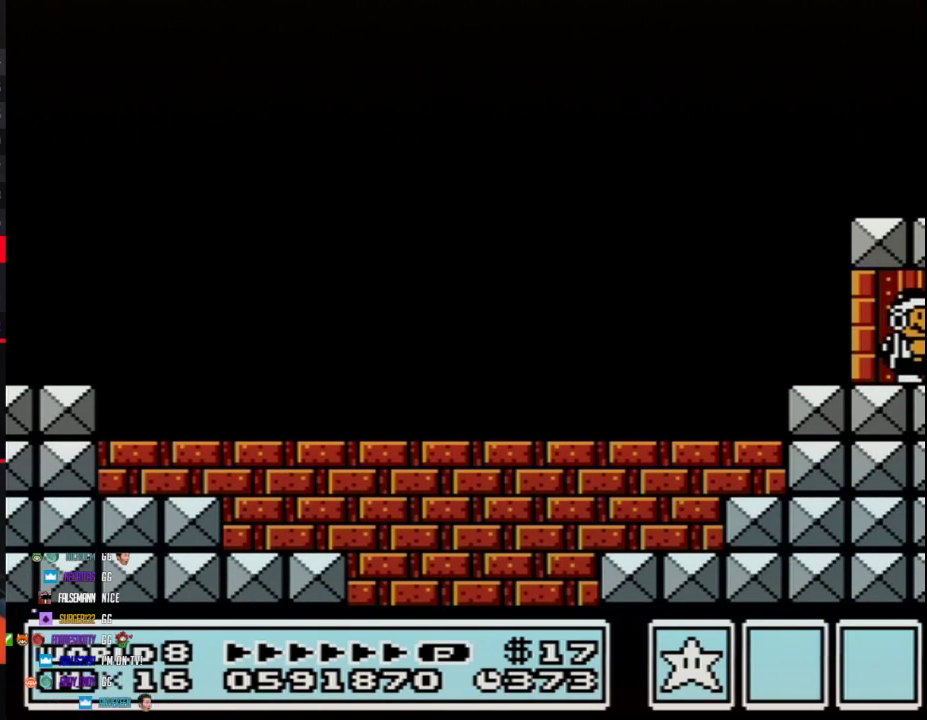
{"buttons": ["DPAD_LEFT"], "events": [[417, "DPAD_LEFT", "down"]]}
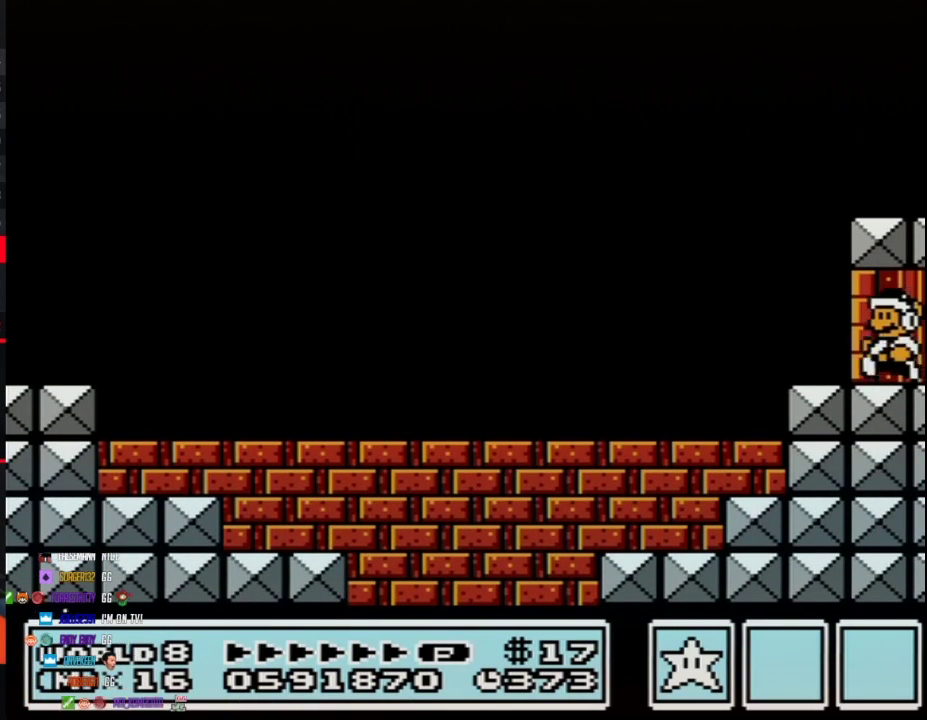
{"buttons": ["B", "DPAD_LEFT"], "events": [[350, "B", "down"]]}
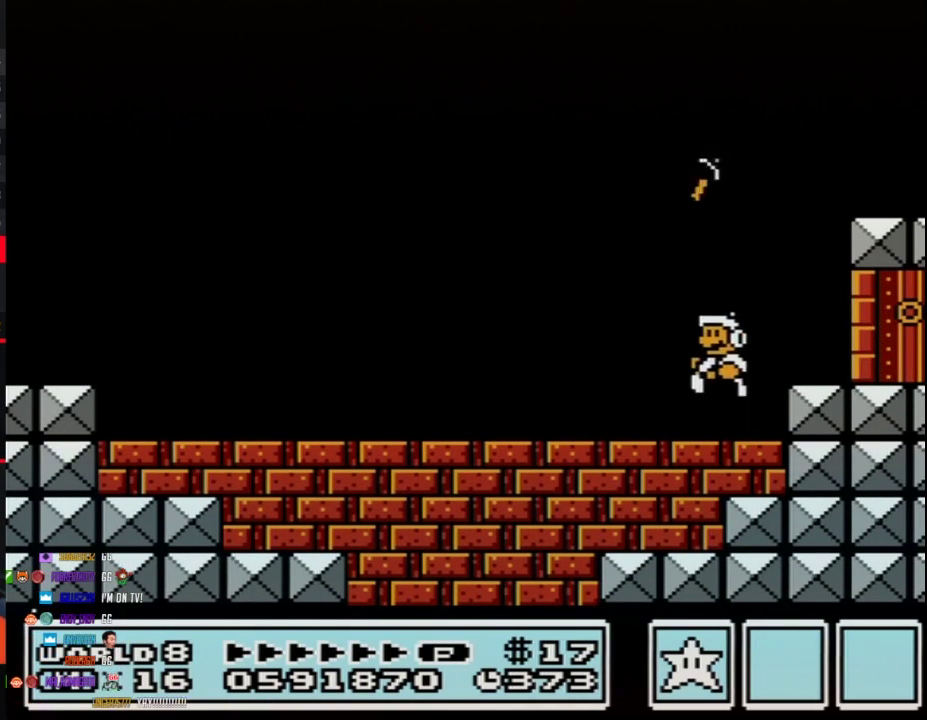
{"buttons": ["B", "DPAD_LEFT"], "events": []}
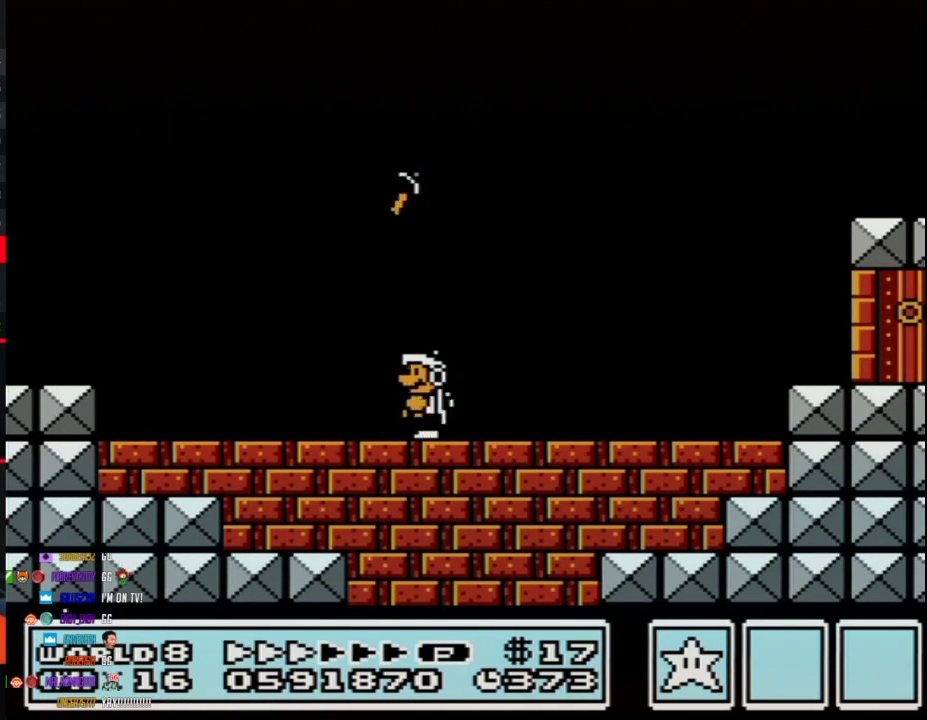
{"buttons": ["B", "DPAD_LEFT"], "events": []}
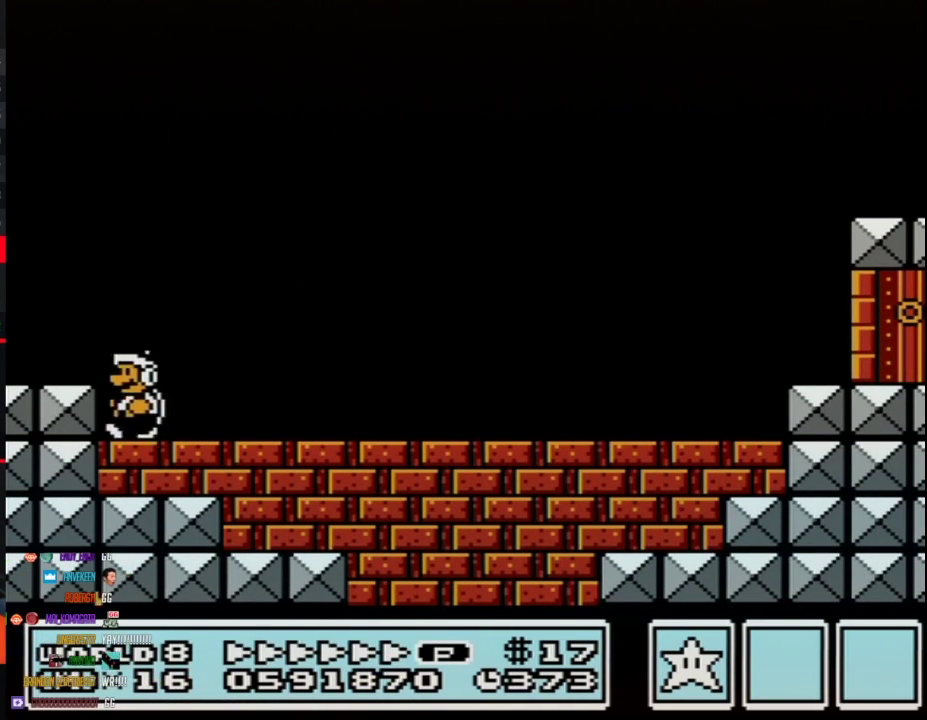
{"buttons": ["B", "DPAD_RIGHT"], "events": [[100, "A", "down"], [133, "DPAD_LEFT", "up"], [167, "DPAD_RIGHT", "down"], [433, "A", "up"]]}
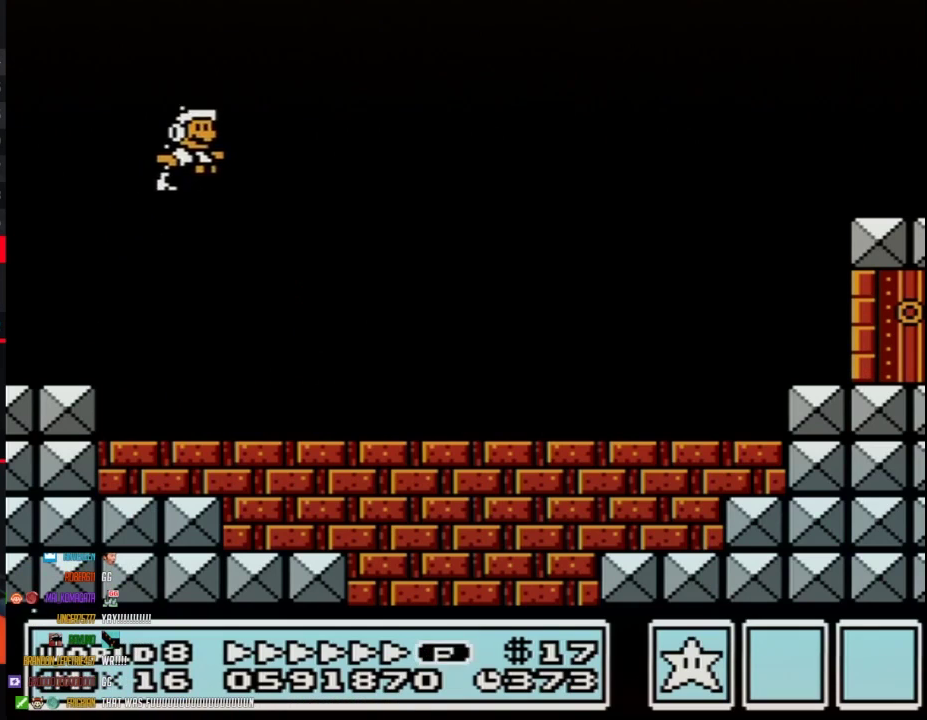
{"buttons": ["B", "DPAD_RIGHT"], "events": []}
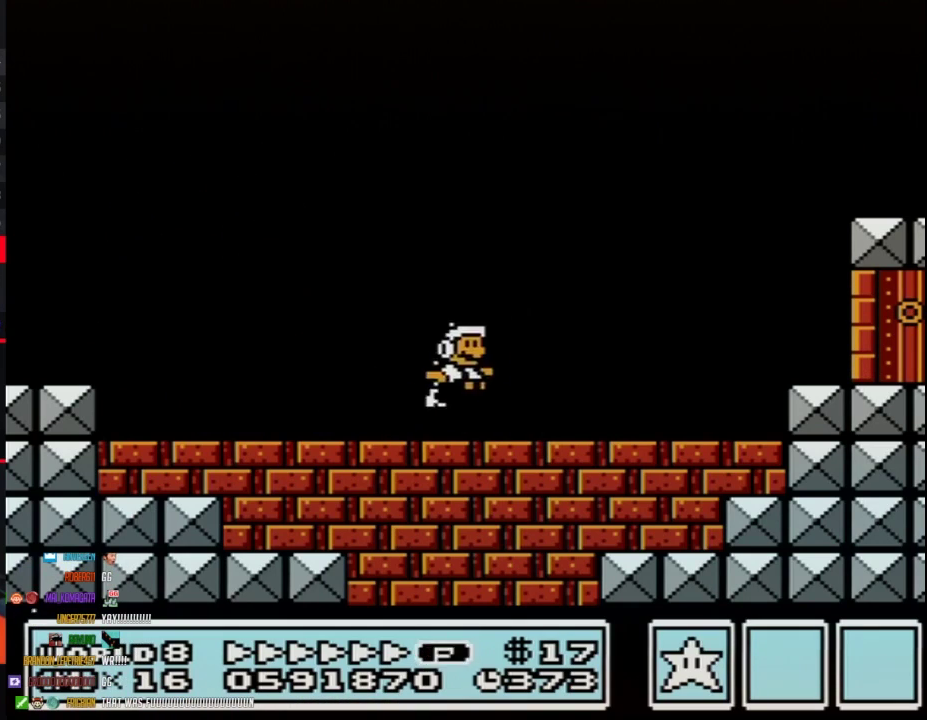
{"buttons": ["B", "DPAD_DOWN"], "events": [[67, "A", "down"], [133, "A", "up"], [417, "DPAD_DOWN", "down"], [433, "DPAD_RIGHT", "up"]]}
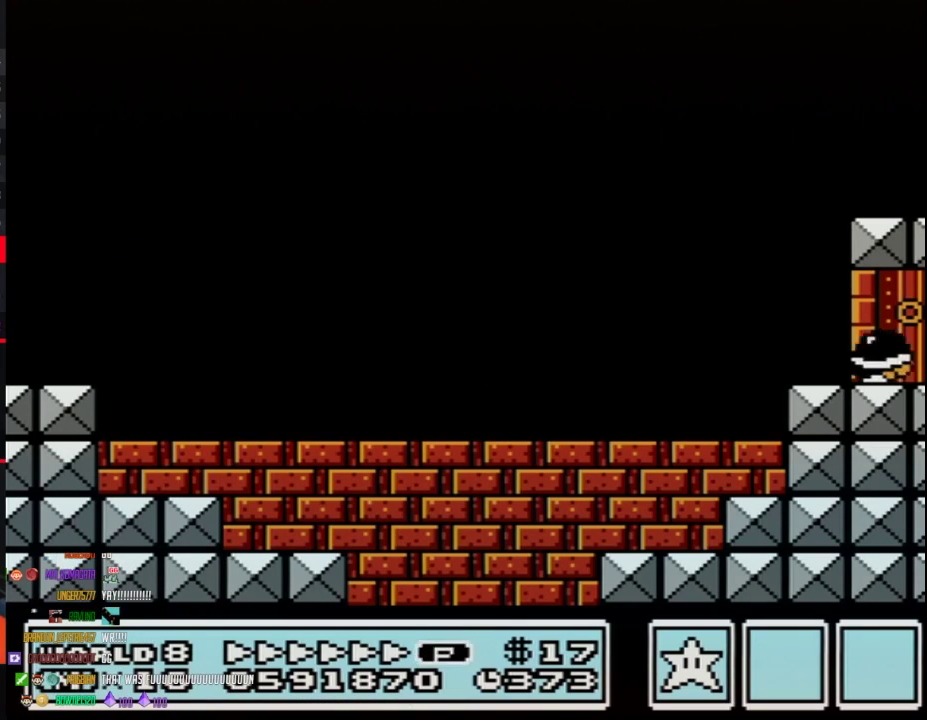
{"buttons": ["B", "DPAD_LEFT"], "events": [[100, "A", "down"], [133, "DPAD_DOWN", "up"], [133, "DPAD_LEFT", "down"], [183, "A", "up"], [317, "A", "down"], [417, "A", "up"]]}
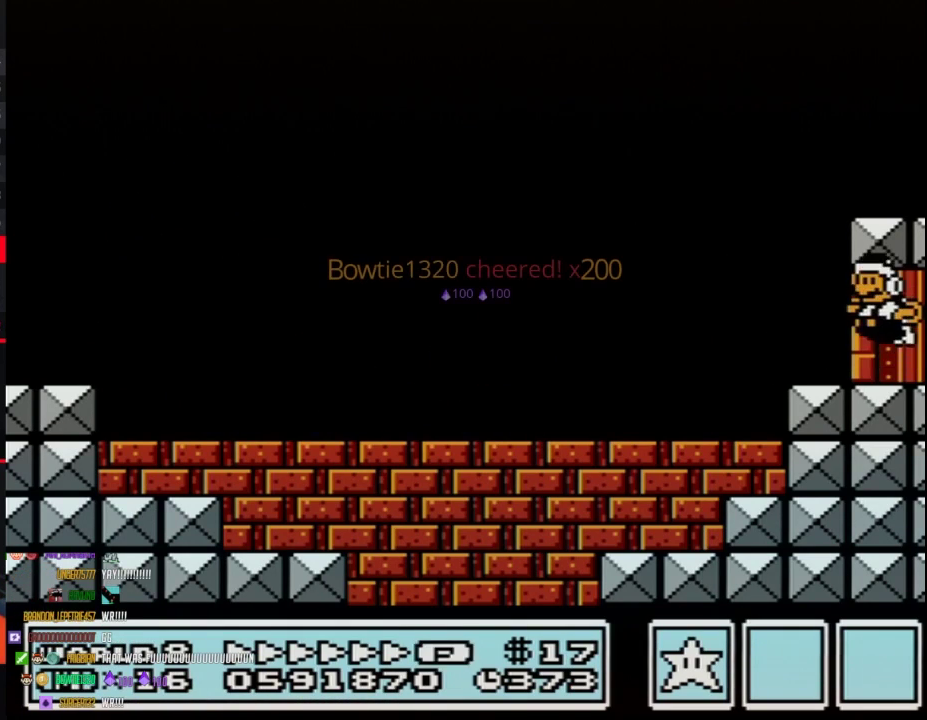
{"buttons": ["B", "DPAD_LEFT"], "events": [[33, "A", "down"], [100, "A", "up"]]}
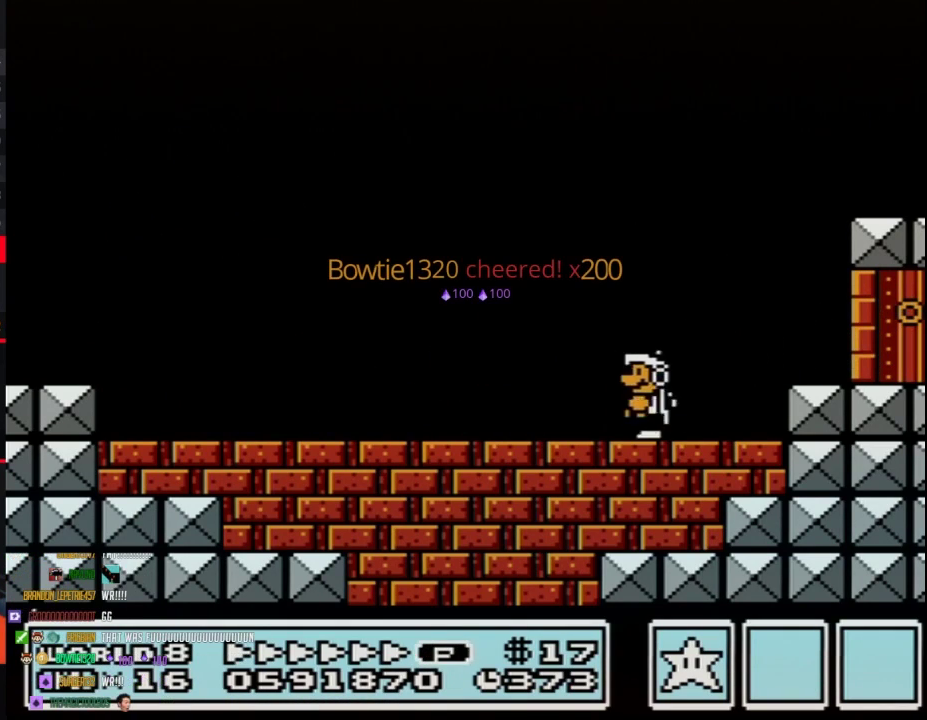
{"buttons": ["B", "DPAD_LEFT"], "events": []}
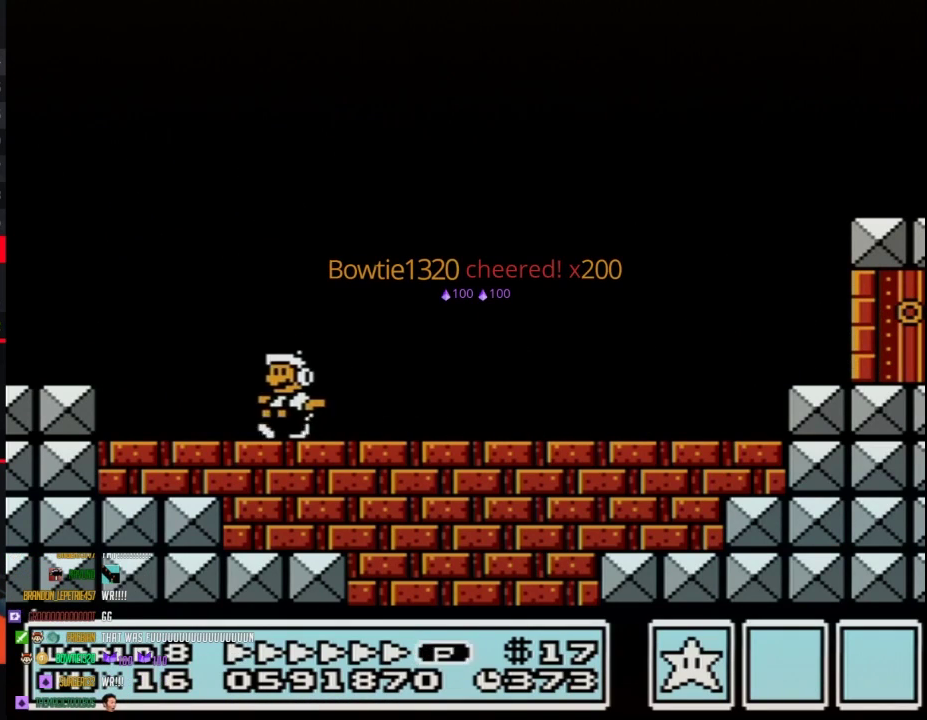
{"buttons": ["A", "B", "DPAD_RIGHT"], "events": [[183, "A", "down"], [317, "DPAD_UP", "down"], [350, "DPAD_LEFT", "up"], [383, "DPAD_RIGHT", "down"], [383, "DPAD_UP", "up"]]}
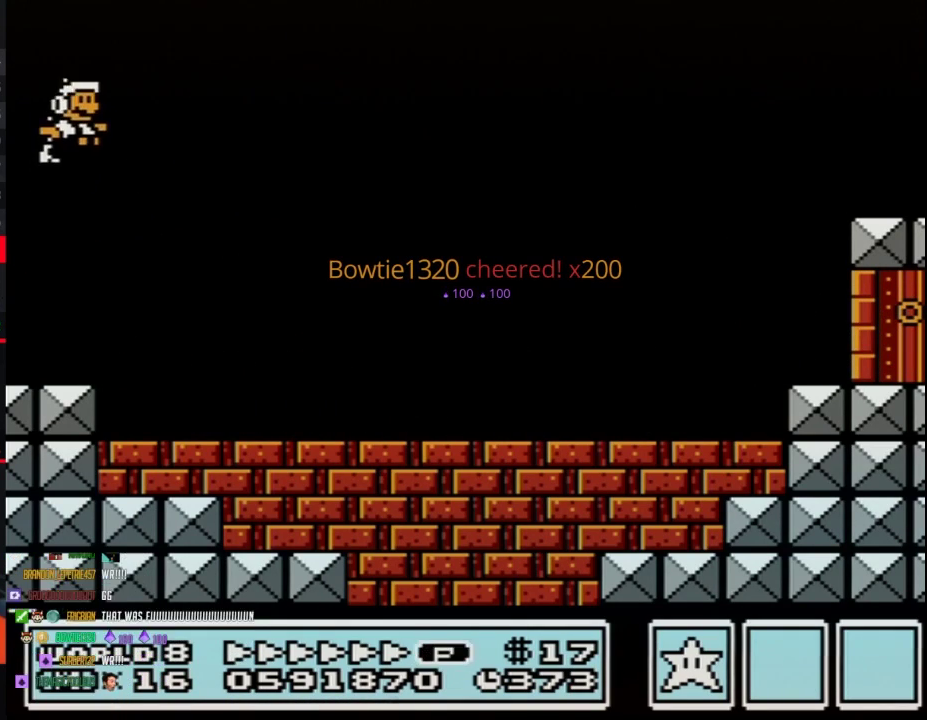
{"buttons": ["B", "DPAD_RIGHT"], "events": [[167, "A", "up"]]}
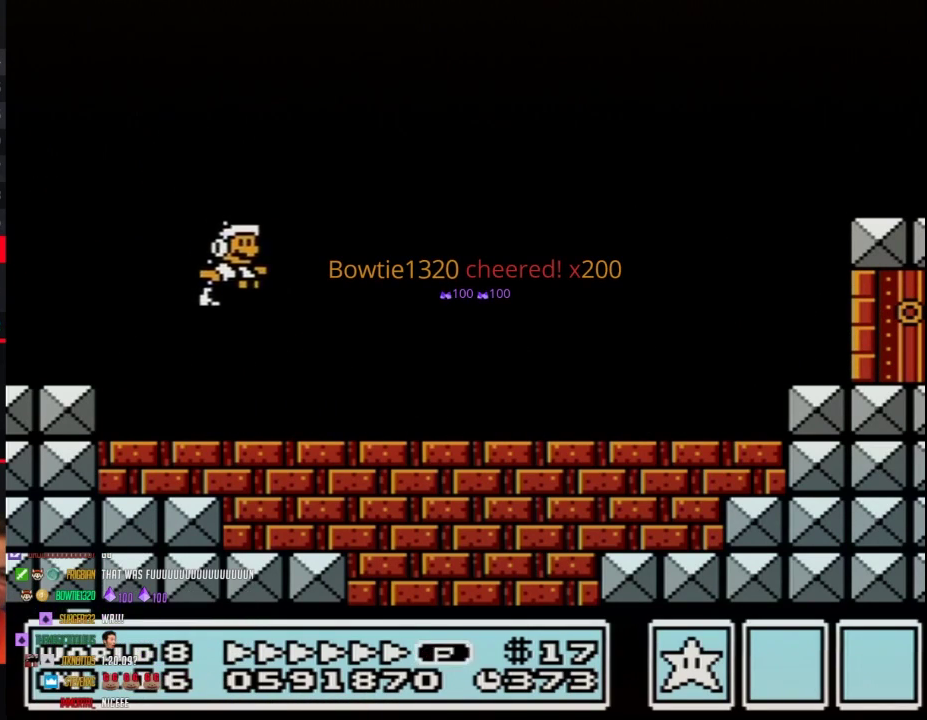
{"buttons": ["B", "DPAD_RIGHT"], "events": [[383, "A", "down"], [450, "A", "up"]]}
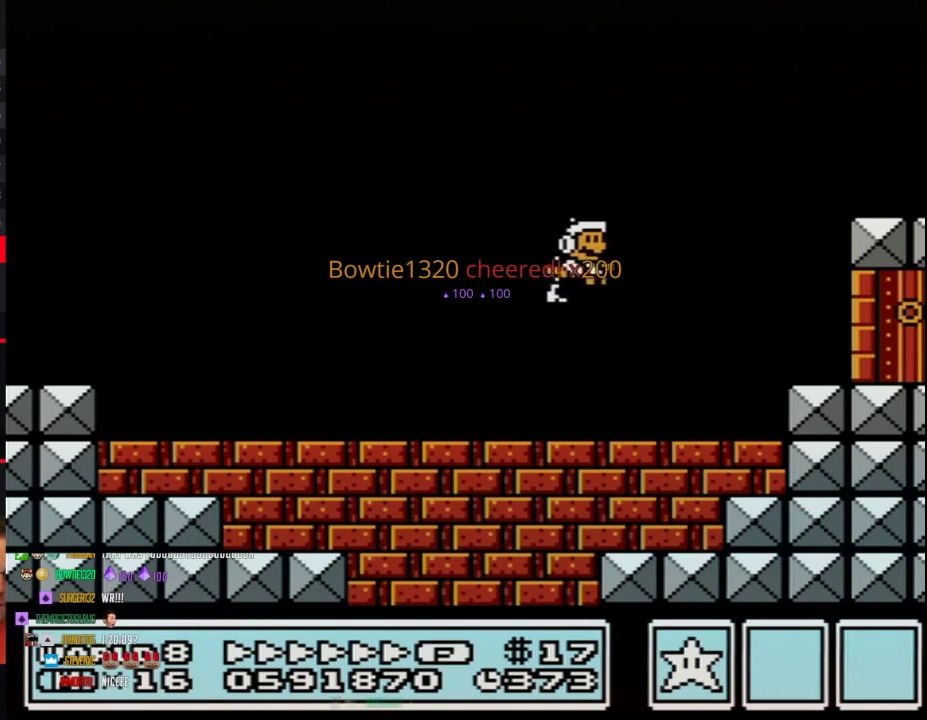
{"buttons": ["B", "DPAD_RIGHT"], "events": [[133, "DPAD_RIGHT", "up"], [167, "DPAD_LEFT", "down"], [183, "DPAD_DOWN", "down"], [217, "DPAD_LEFT", "up"], [217, "DPAD_RIGHT", "down"], [250, "DPAD_DOWN", "up"]]}
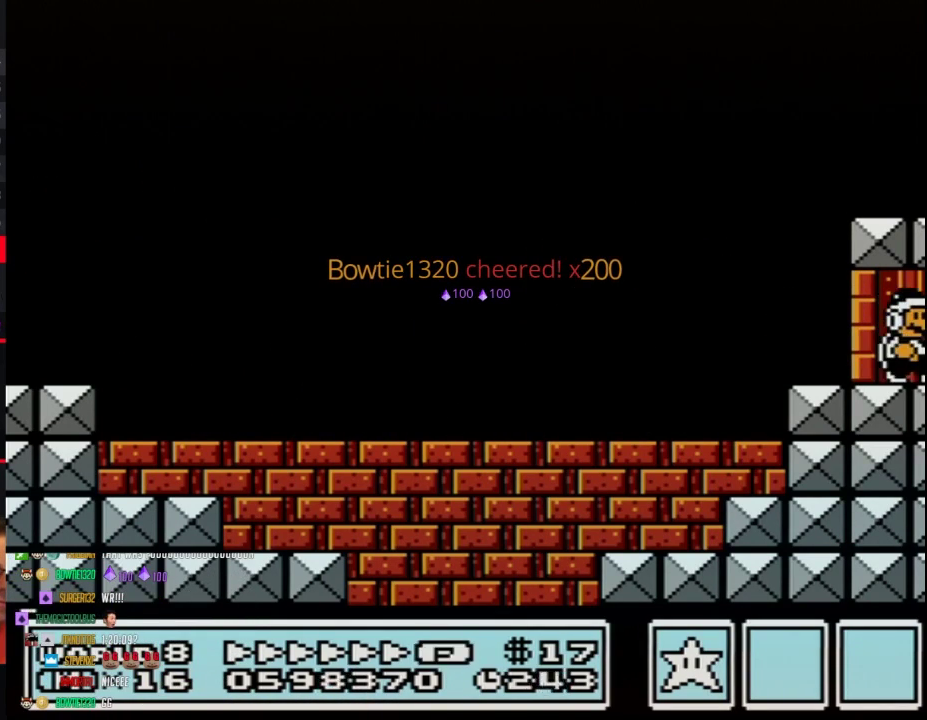
{"buttons": ["DPAD_UP"], "events": [[100, "DPAD_RIGHT", "up"], [133, "B", "up"], [217, "DPAD_UP", "down"]]}
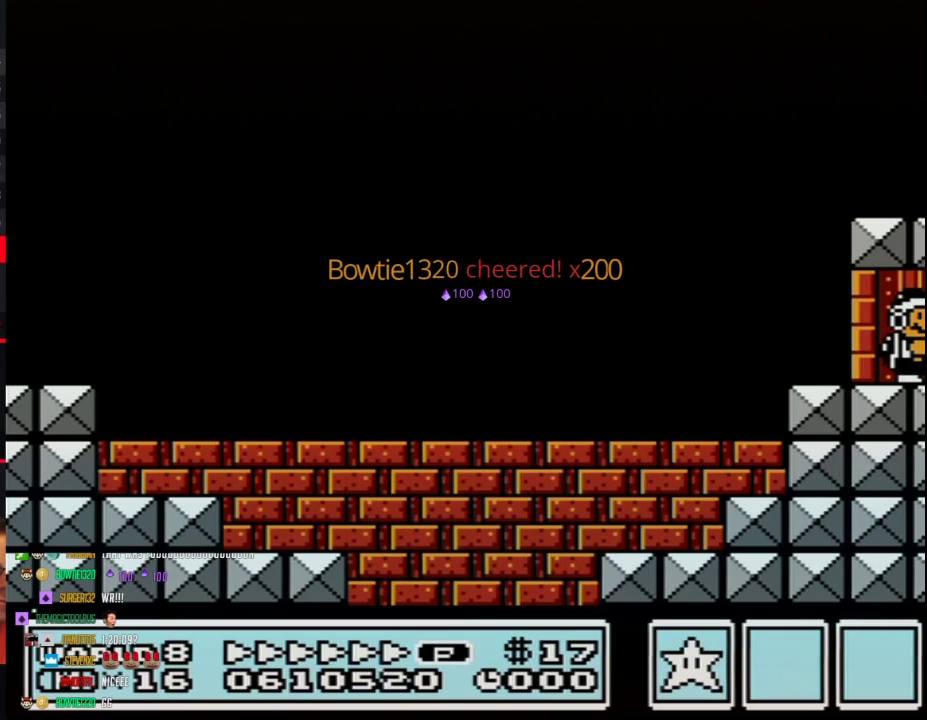
{"buttons": ["DPAD_UP"], "events": []}
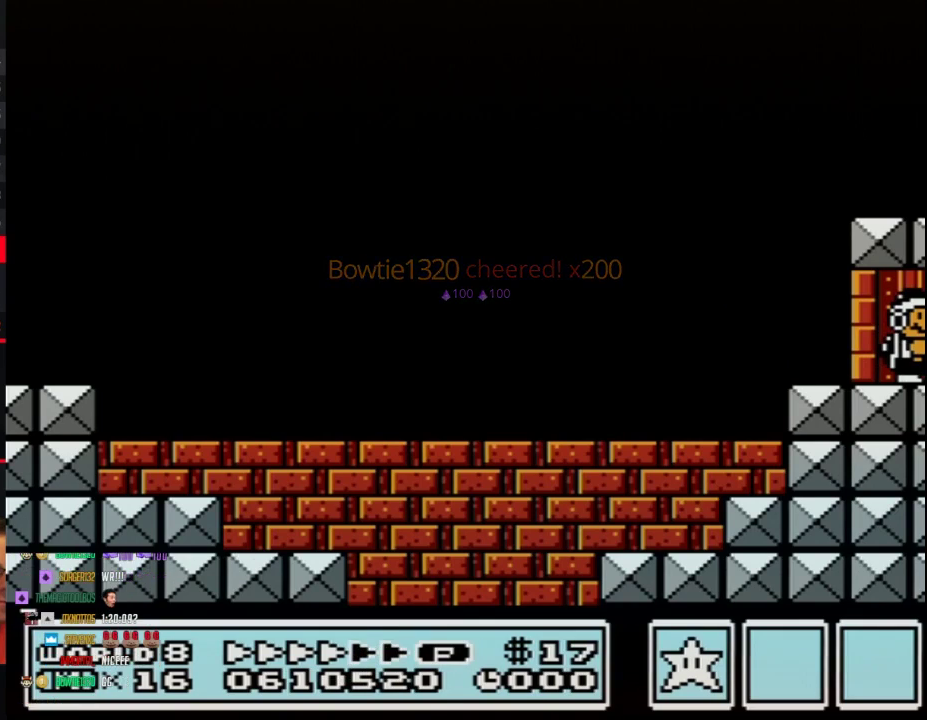
{"buttons": ["DPAD_UP"], "events": []}
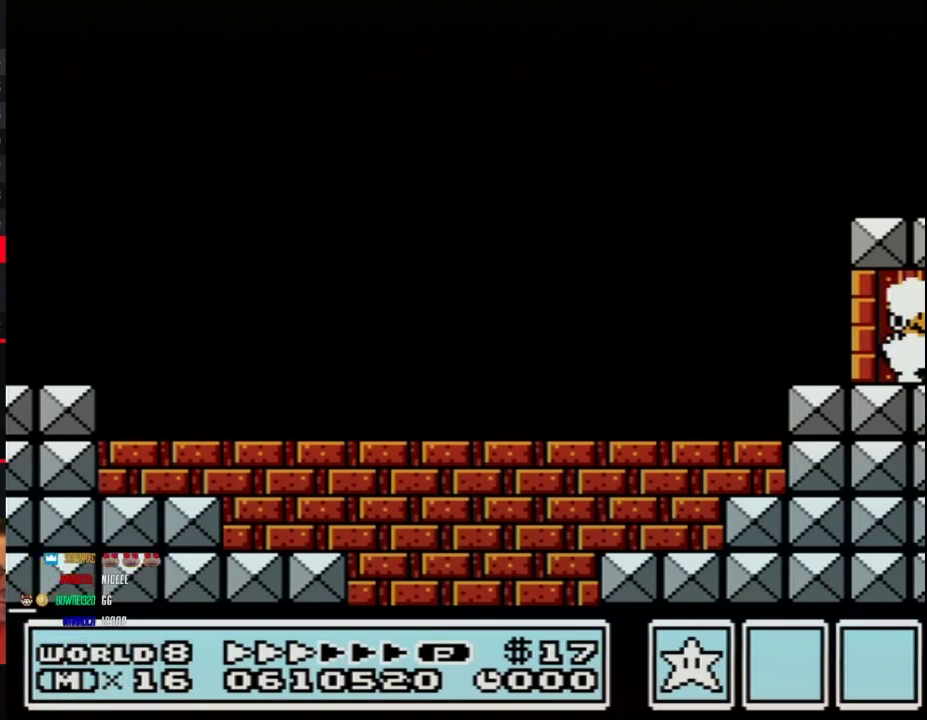
{"buttons": ["DPAD_UP"], "events": []}
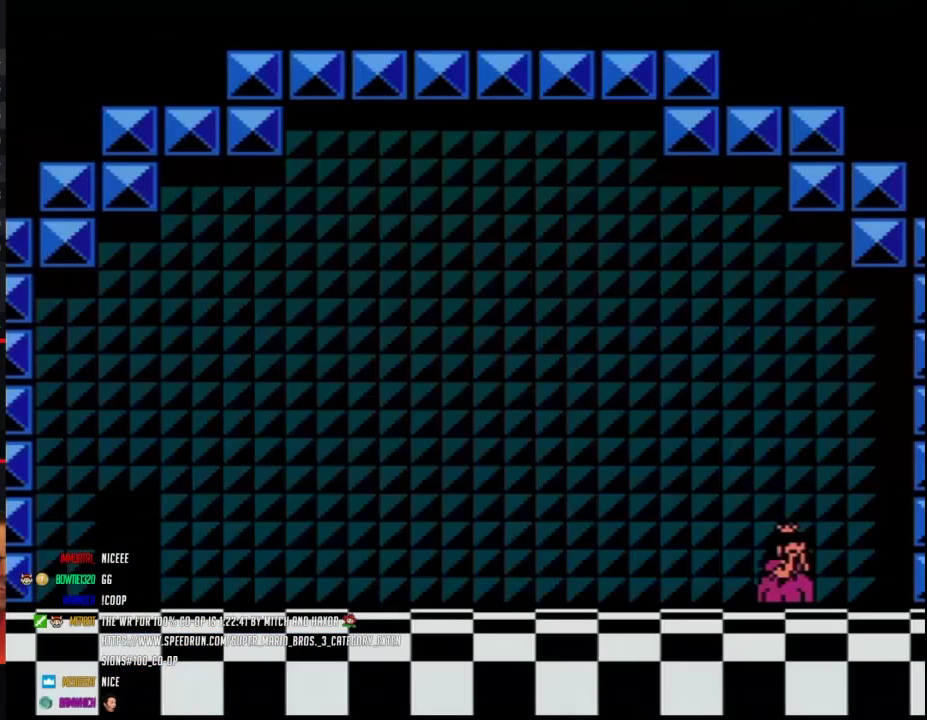
{"buttons": [], "events": [[33, "DPAD_UP", "up"]]}